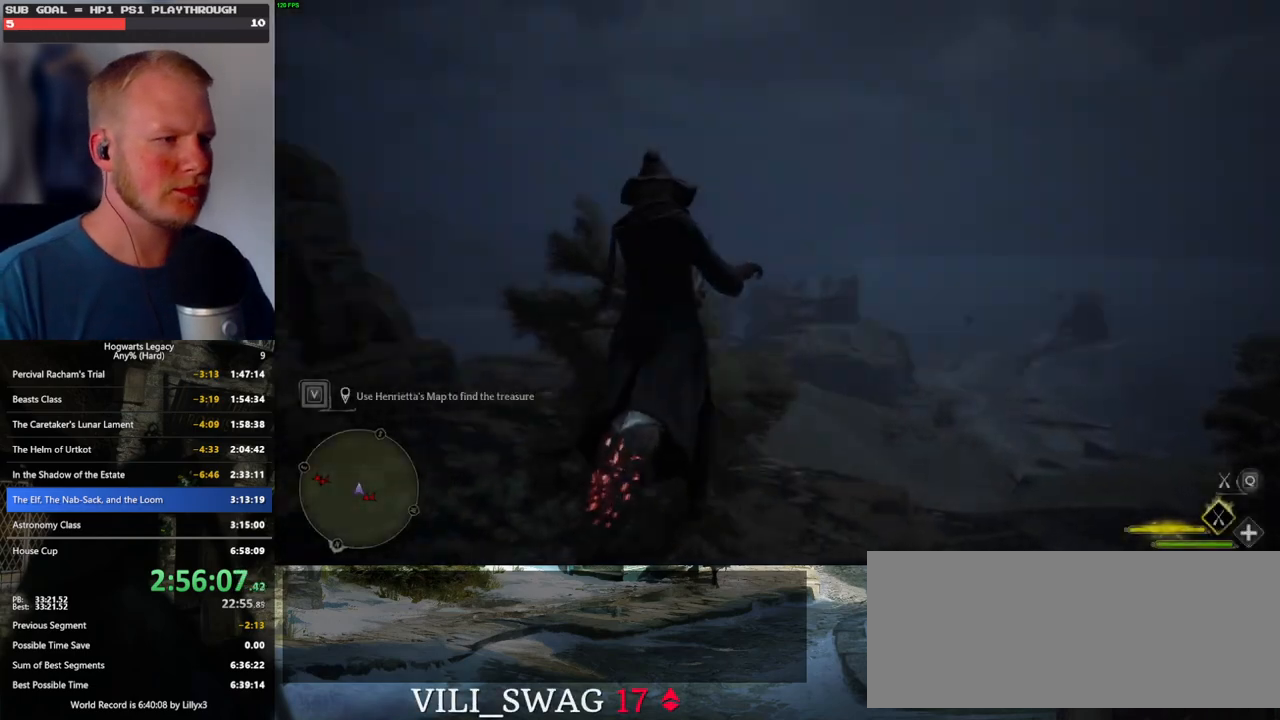
Gameplay with keyboard and mouse; each line is a JSON object with the keys and mouse buttons held at the frame after it. "events" lists presses ("down") and releases ("up") of ".", "/", "0", "1", "2", "3", "4", "5", "6", "7", "8", "9", "a", "alt_l", "alt_r", "b", "backslash", "backspace", "c", "caps_lock", "comma", "ctrl_l", "ctrl_r", "d", "e", "equals", "escape", "f", "f1", "f10", "f11", "f12", "f2", "f3", "f4", "f5", "f6", "f7", "f8", "f9", "g", "h", "i", "j", "k", "l", "lbracket", "m", "minus", "n", "o", "p", "q", "quote", "r", "rbracket", "return", "s", "semicolon", "shift_l", "shift_r", "space", "super", "t", "tab", "tilde", "u", "v", "w", "x", "y", "z", "mouse_left", "mouse_wheel", "mouse_right", "mouse_mb4" and "mouse_mb5" between this image and that frame as [ms after this image, input, new state], when the widget could be followed in between. "mouse_left", "mouse_wheel", "mouse_right", "mouse_mb4", "mouse_mb5" = the "left", "wheel", "right", "mb4", "mb5" buttons of the "mouse" list. No other keys are recorded. "wheel" means that the mouse wheel is clicked or scrolled. Mouse movement is not recorded.
{"keys": ["w"], "mouse": ["left"], "events": [[33, "w", "down"], [466, "mouse_left", "down"]]}
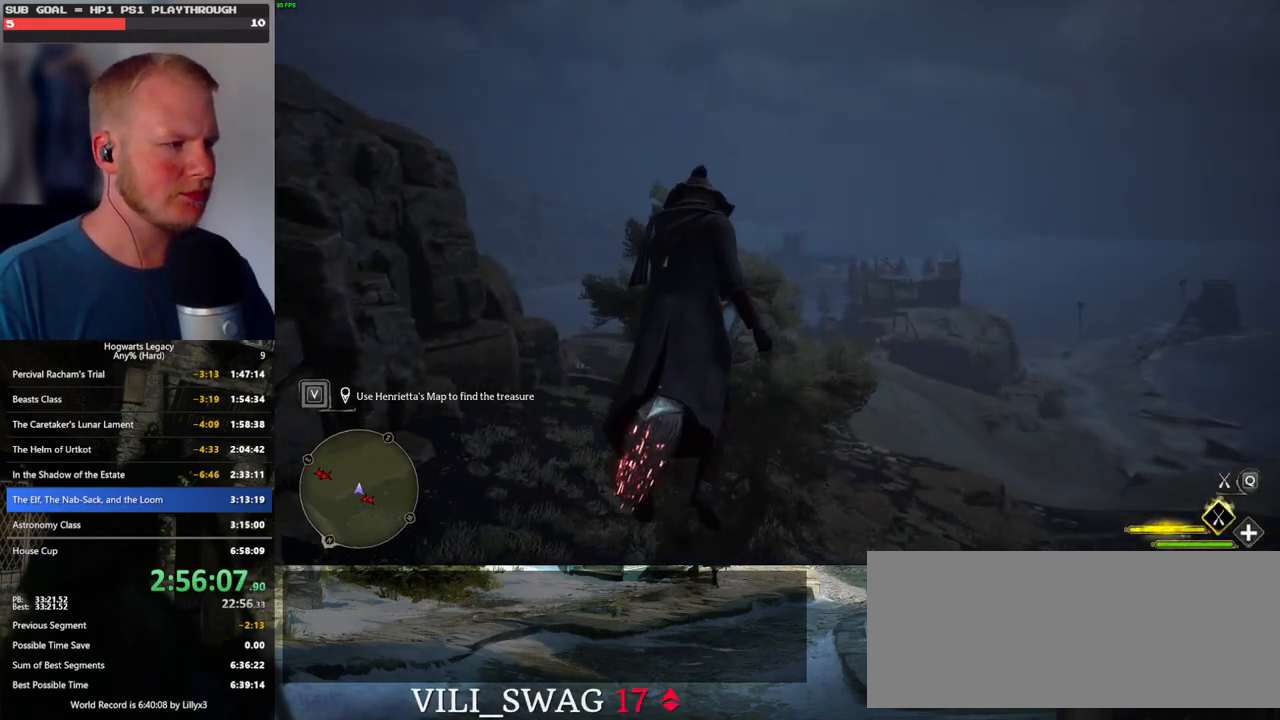
{"keys": ["w"], "mouse": ["left"], "events": [[166, "d", "down"], [483, "d", "up"]]}
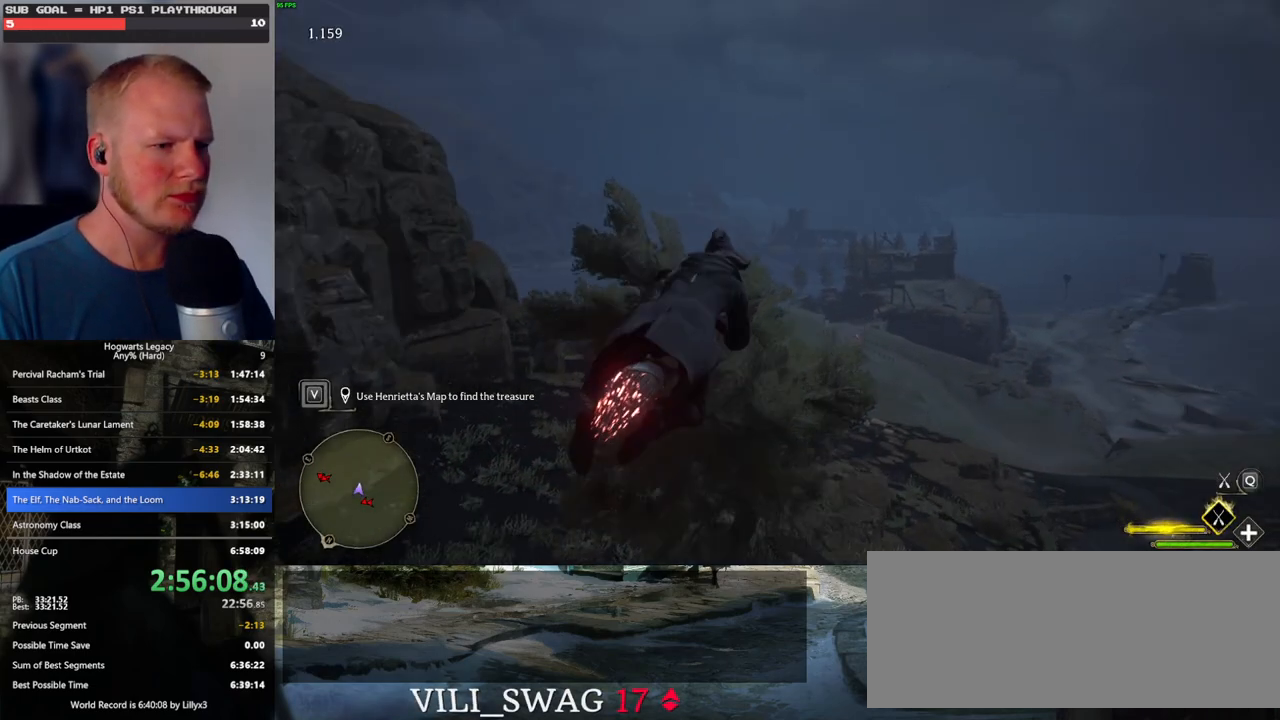
{"keys": ["ctrl_l", "w"], "mouse": ["left"], "events": [[283, "ctrl_l", "down"]]}
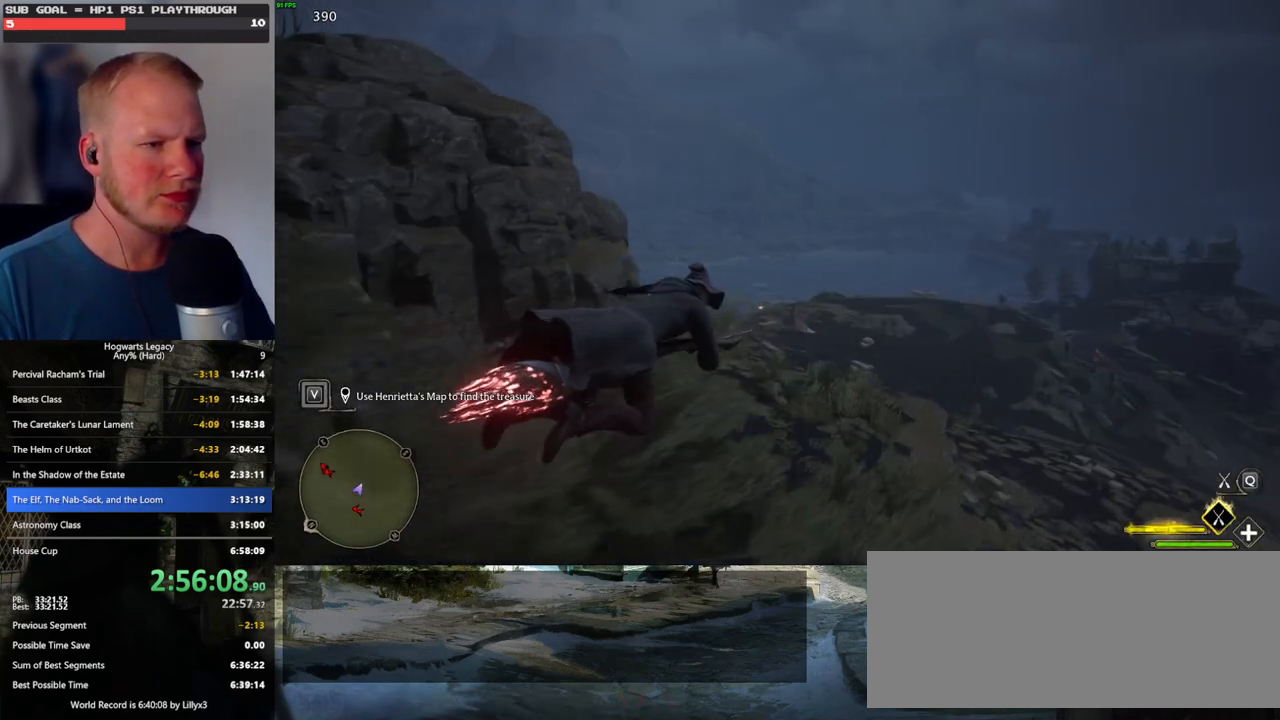
{"keys": ["w"], "mouse": ["left"], "events": [[66, "ctrl_l", "up"]]}
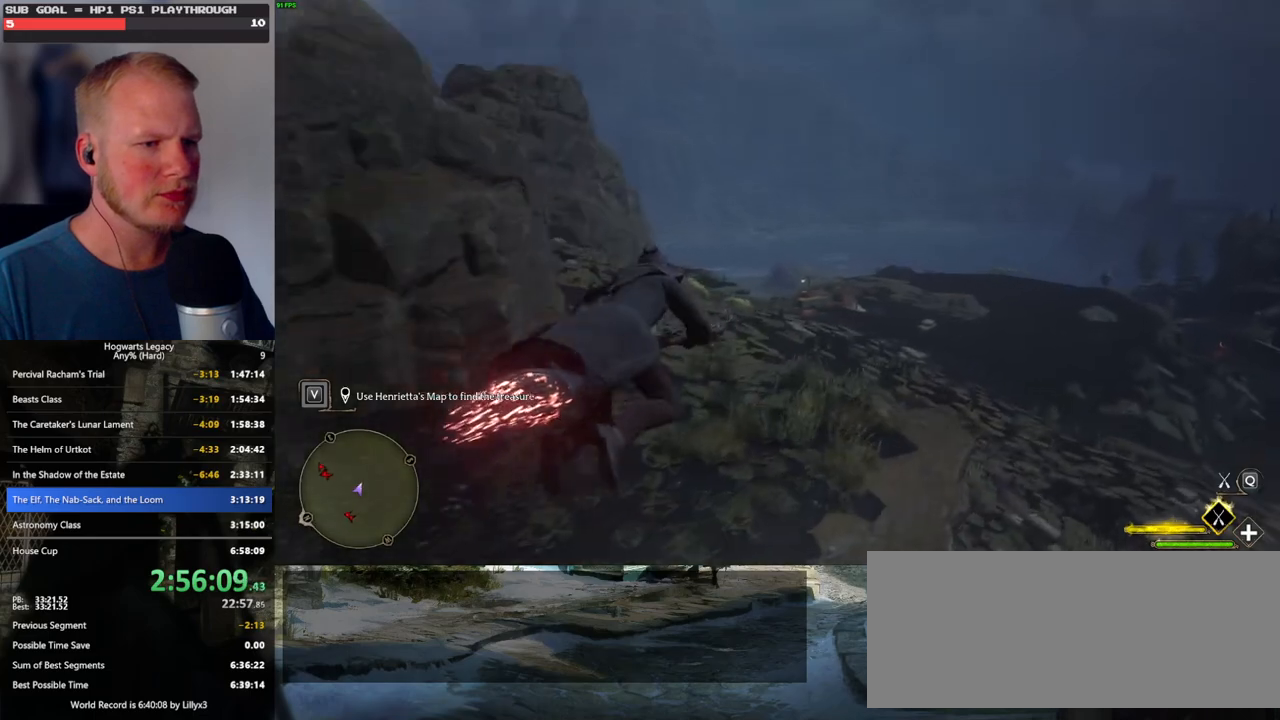
{"keys": ["w"], "mouse": ["left"], "events": [[116, "r", "down"], [250, "r", "up"]]}
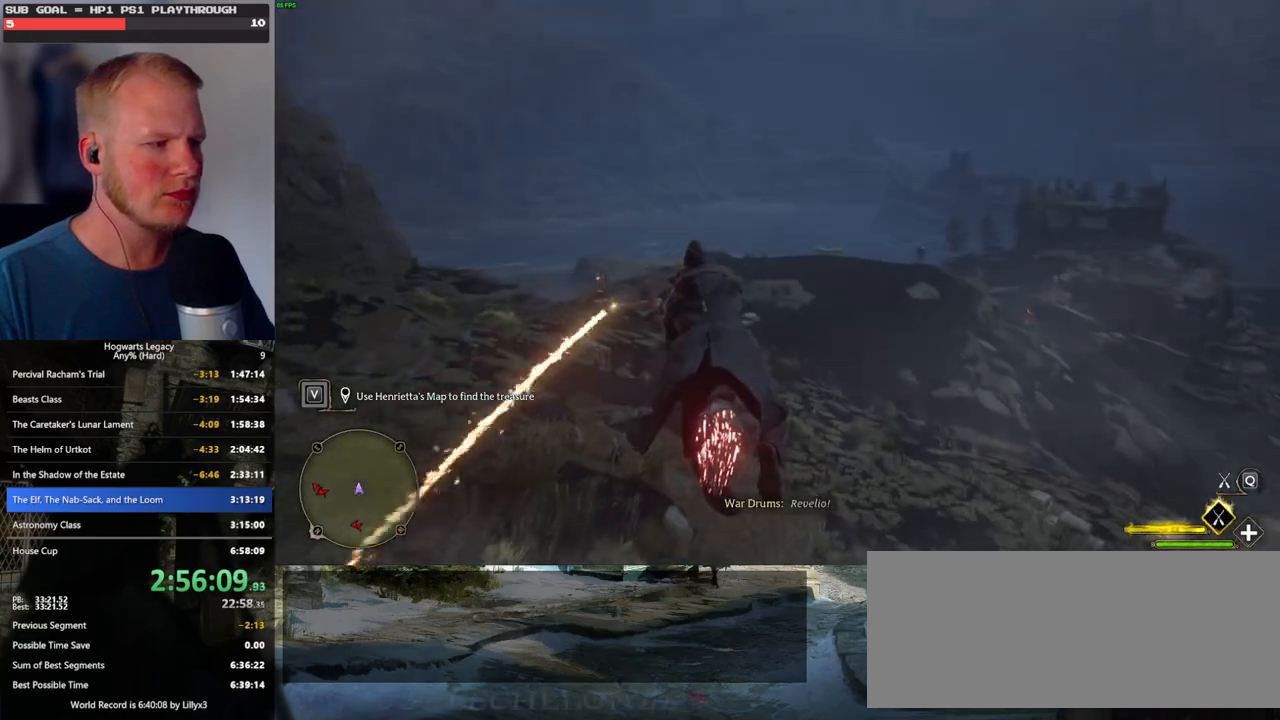
{"keys": ["w"], "mouse": ["left"], "events": [[83, "d", "down"], [266, "d", "up"]]}
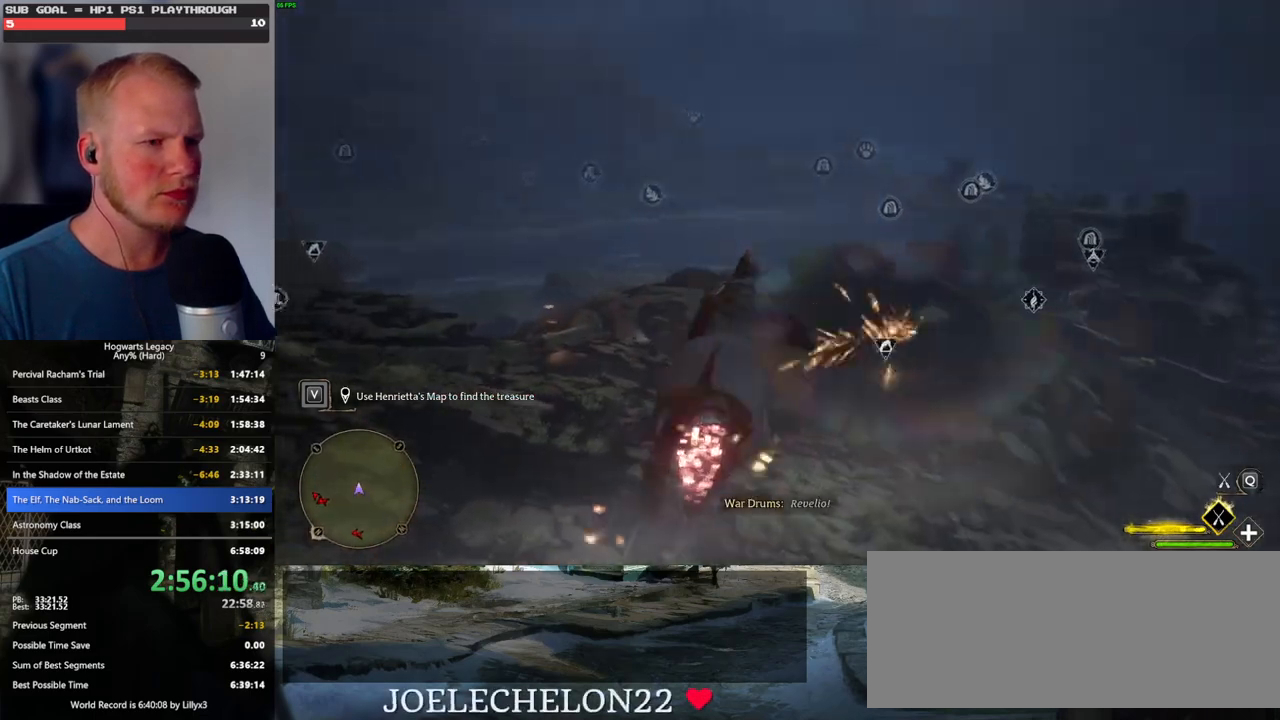
{"keys": ["w"], "mouse": ["left"], "events": [[183, "a", "down"], [333, "a", "up"]]}
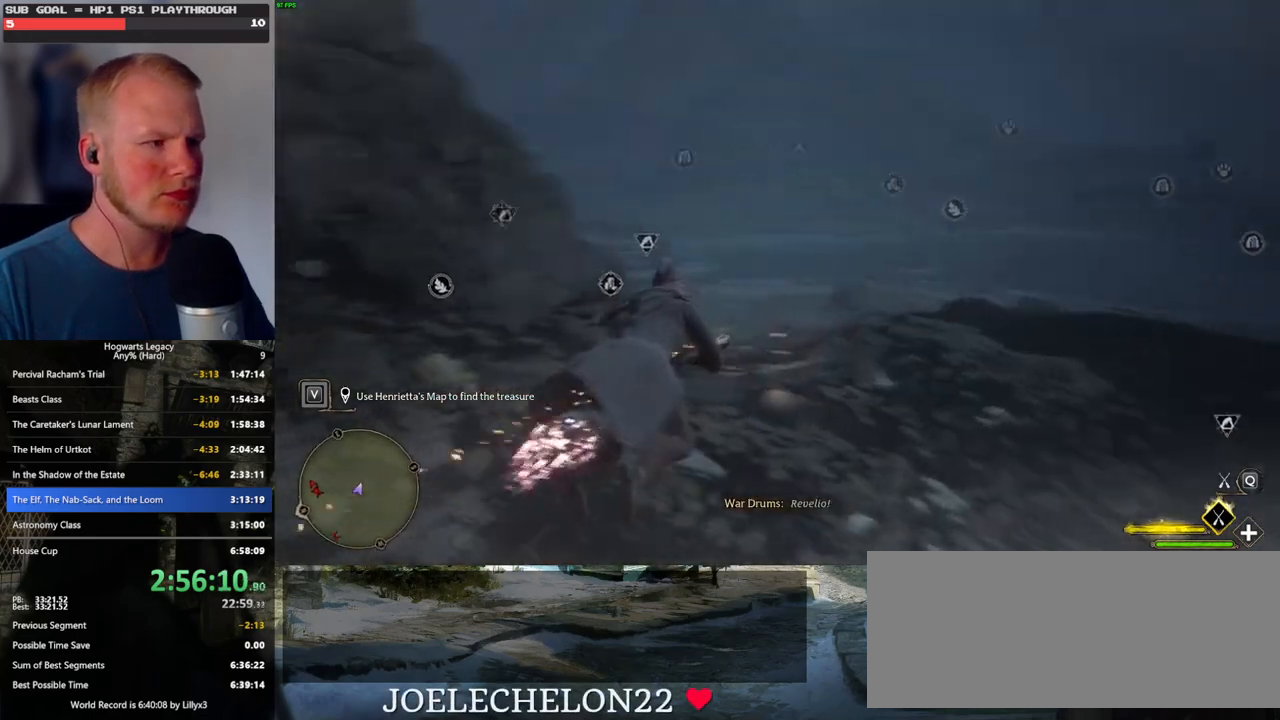
{"keys": ["w"], "mouse": ["left"], "events": [[33, "ctrl_l", "down"], [333, "ctrl_l", "up"]]}
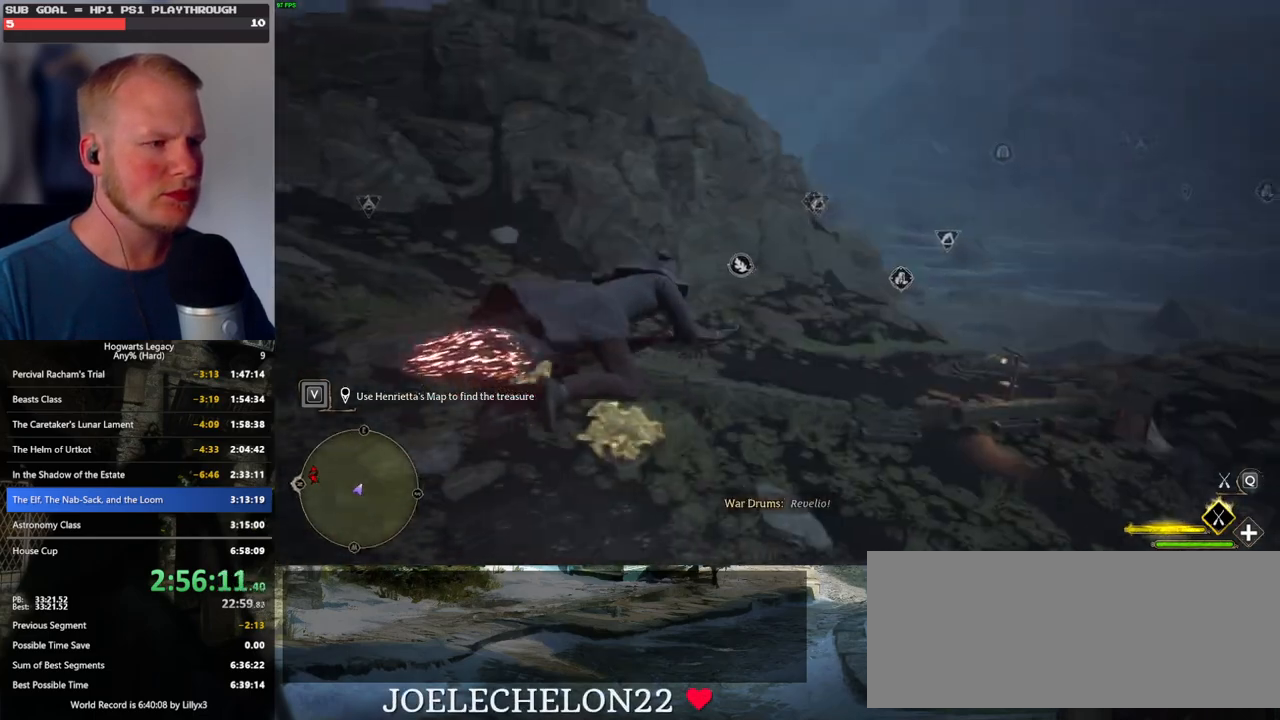
{"keys": ["ctrl_l", "w"], "mouse": ["left"], "events": [[433, "ctrl_l", "down"]]}
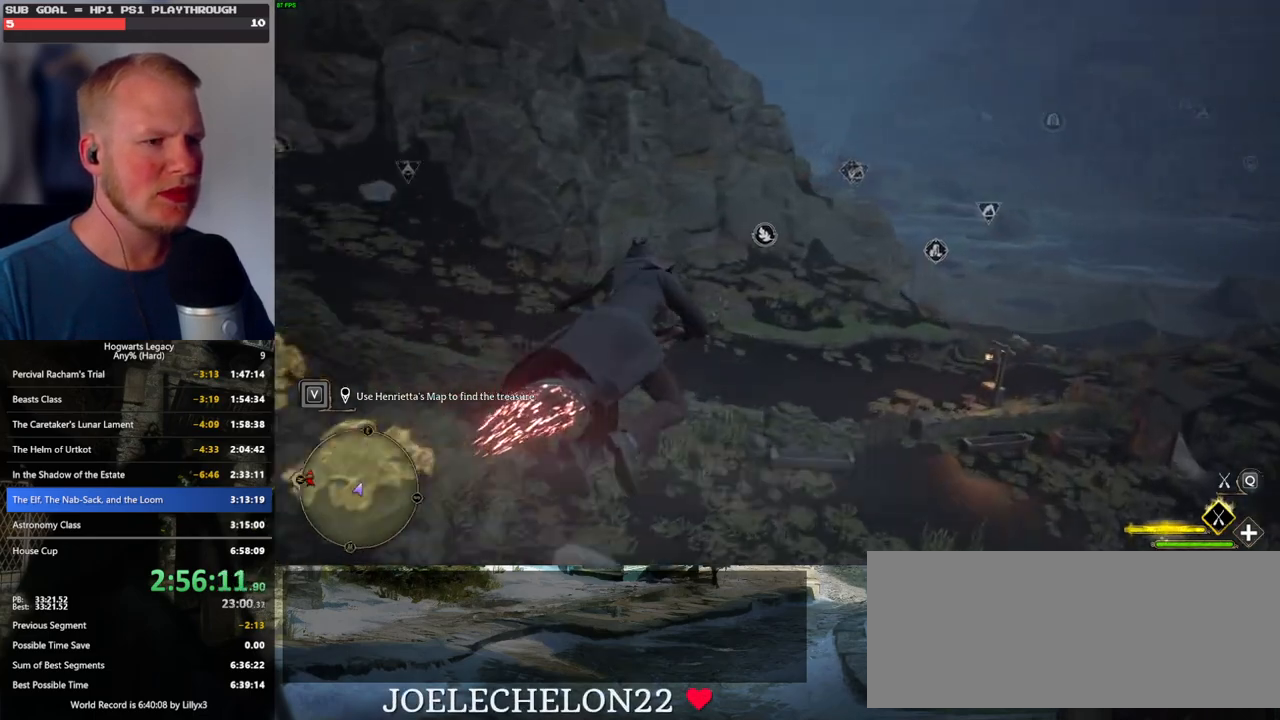
{"keys": ["a", "w"], "mouse": ["left"], "events": [[33, "ctrl_l", "up"], [416, "a", "down"]]}
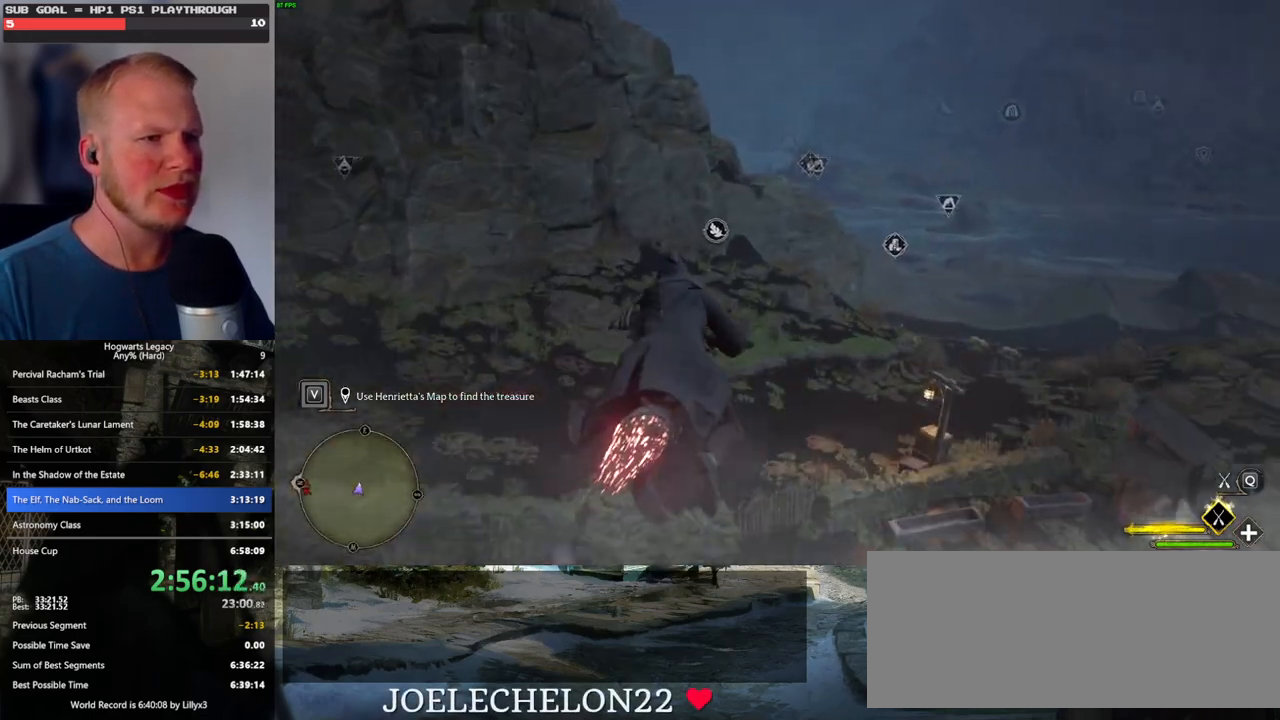
{"keys": ["w"], "mouse": ["left"], "events": [[16, "a", "up"]]}
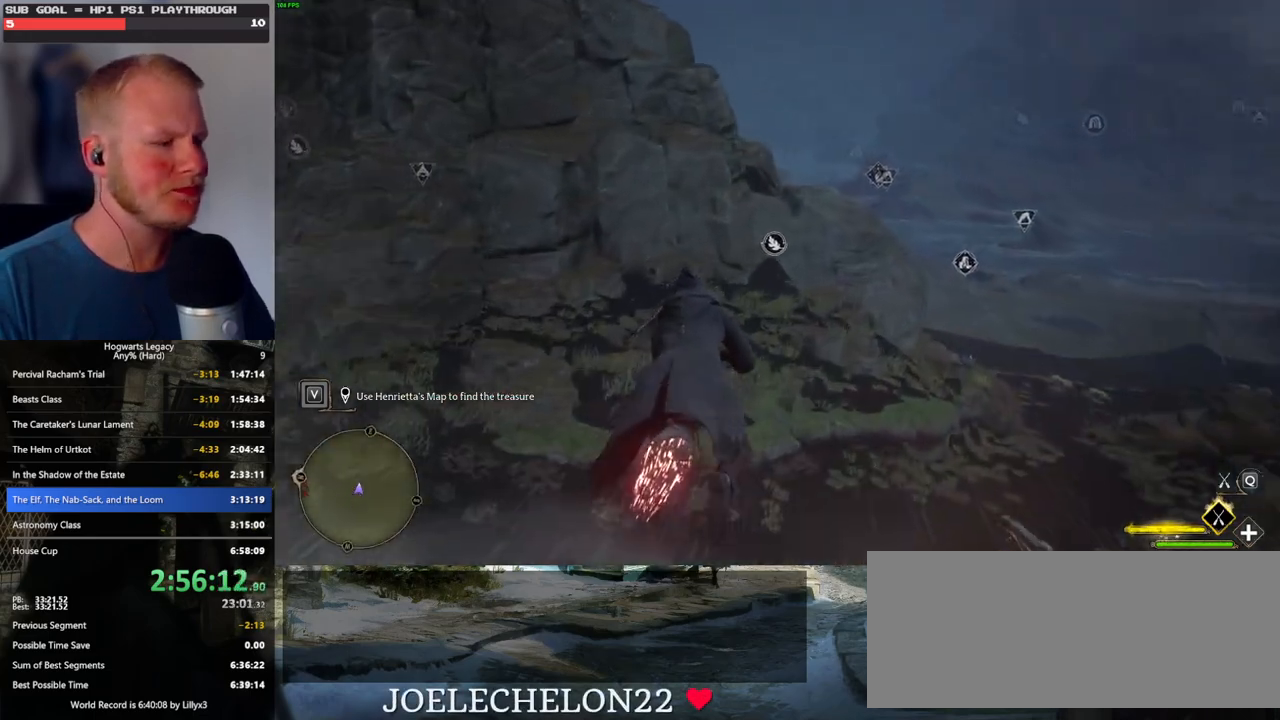
{"keys": ["w"], "mouse": ["left"], "events": []}
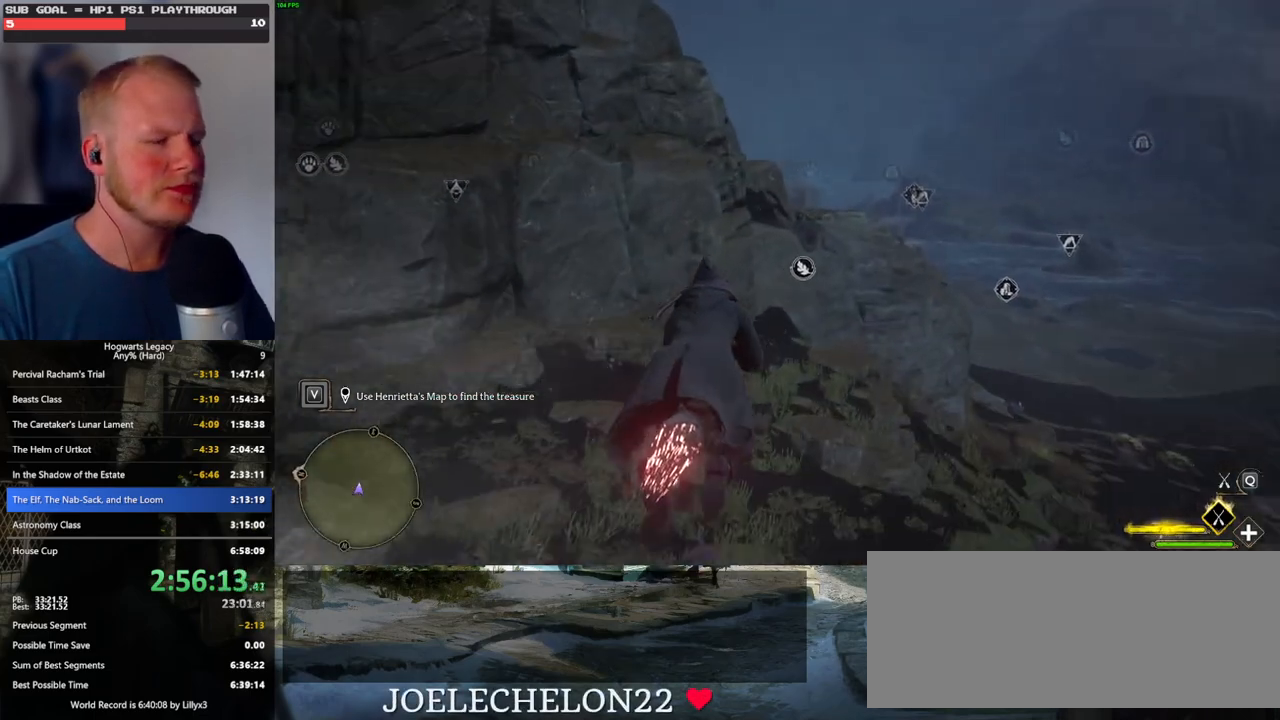
{"keys": ["w"], "mouse": ["left"], "events": [[200, "d", "down"], [316, "d", "up"]]}
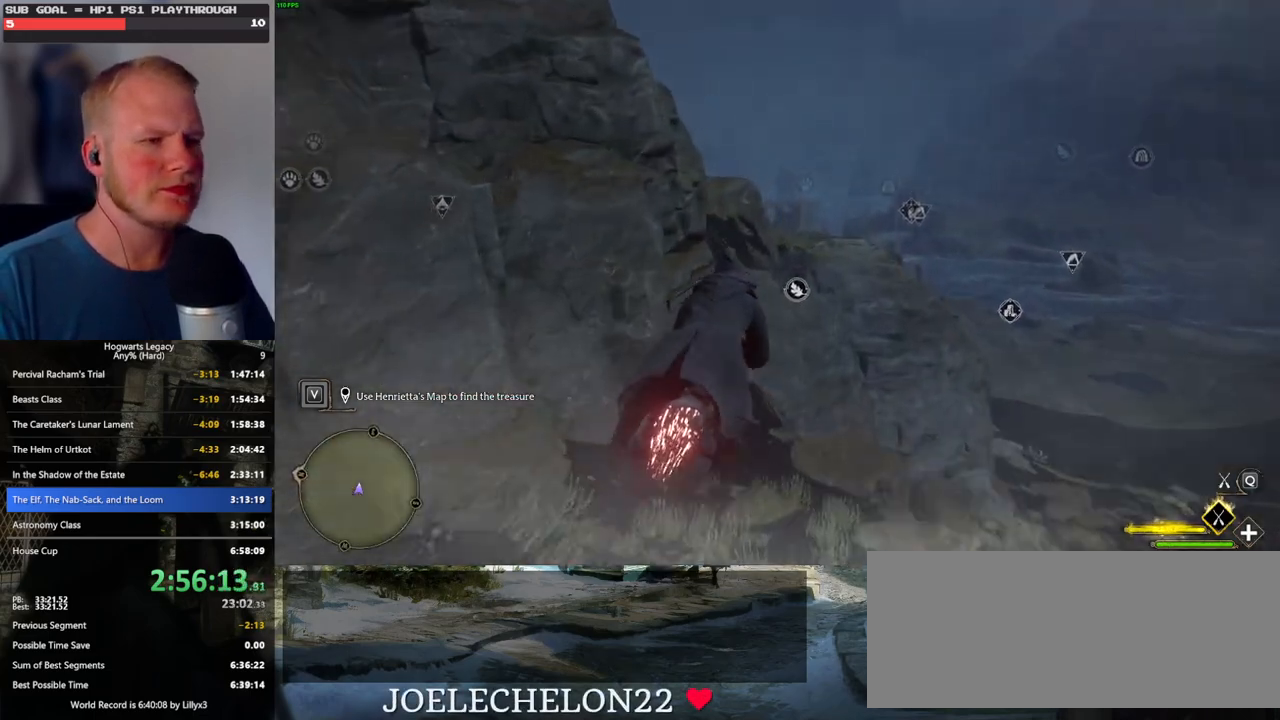
{"keys": ["a", "w"], "mouse": ["left"], "events": [[416, "a", "down"]]}
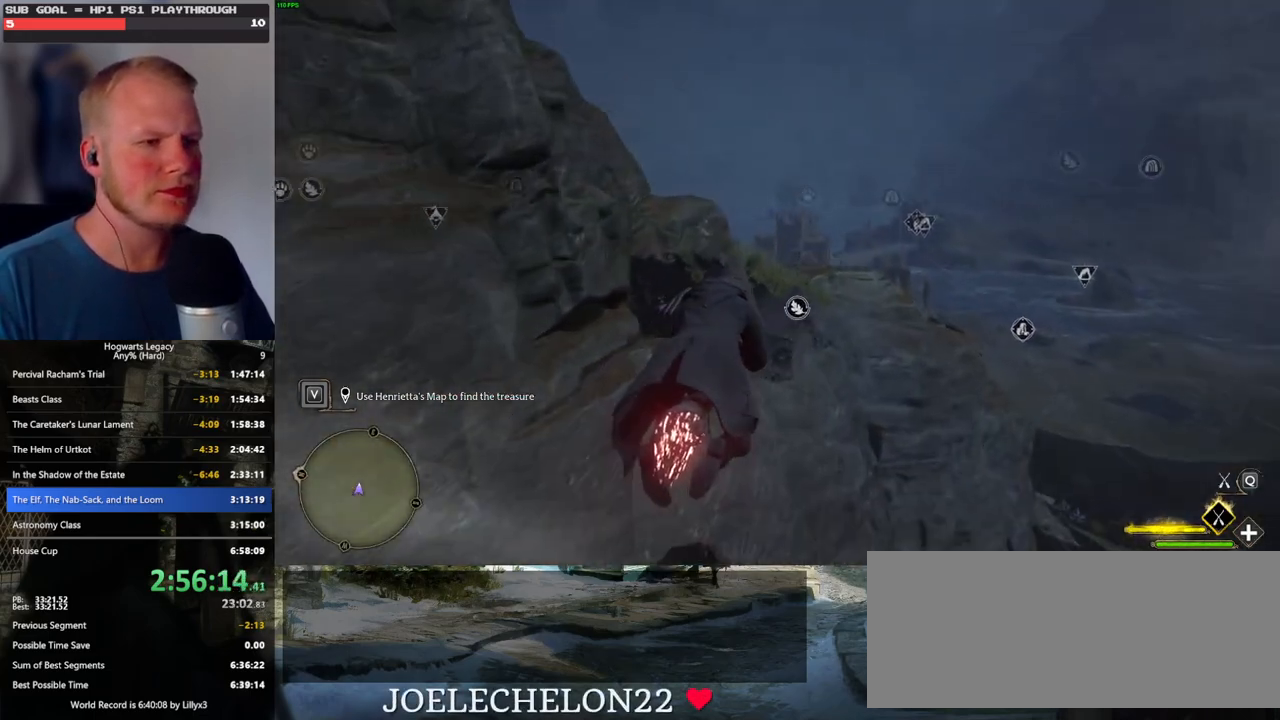
{"keys": ["w"], "mouse": ["left"], "events": [[33, "a", "up"]]}
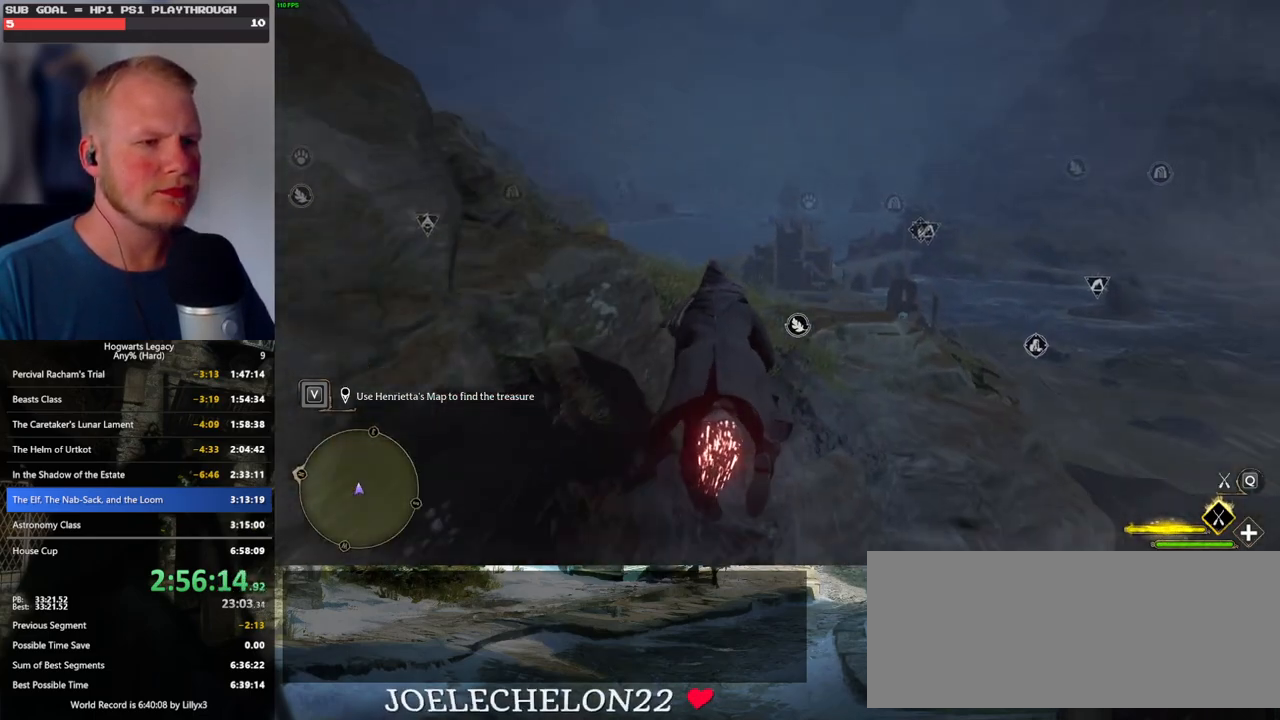
{"keys": ["w"], "mouse": ["left"], "events": []}
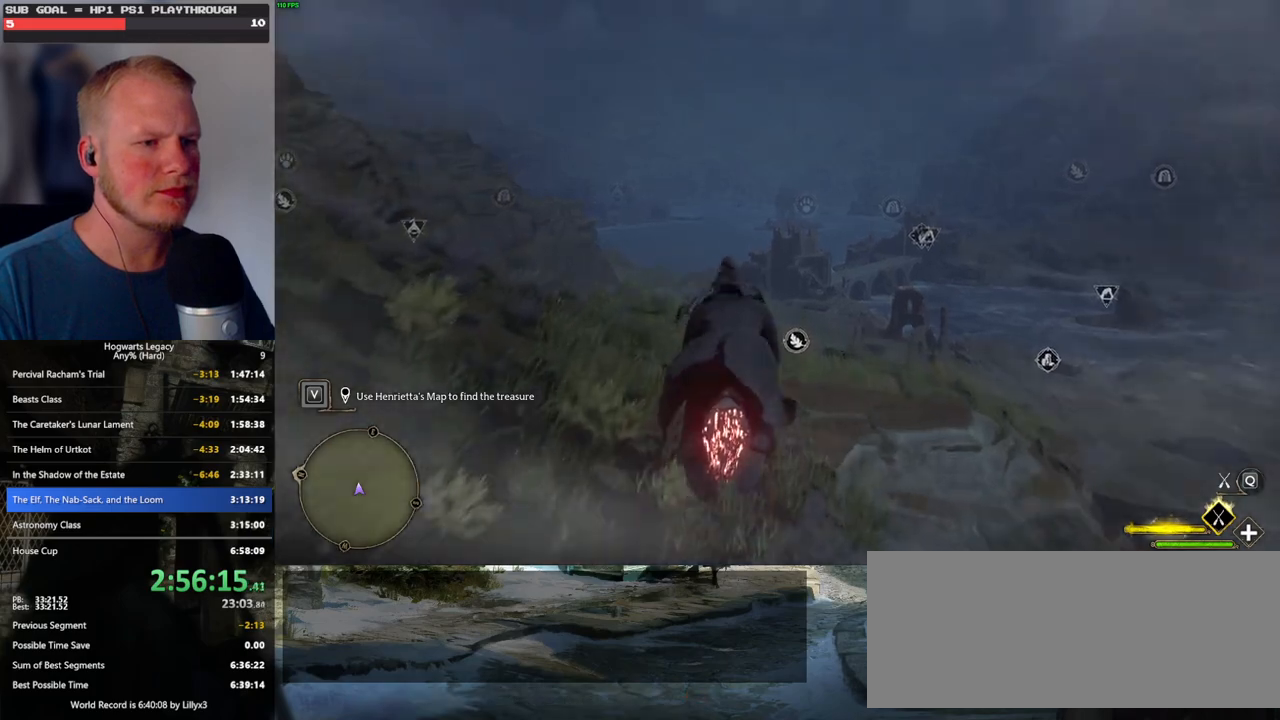
{"keys": ["ctrl_l", "w"], "mouse": ["left"], "events": [[400, "ctrl_l", "down"]]}
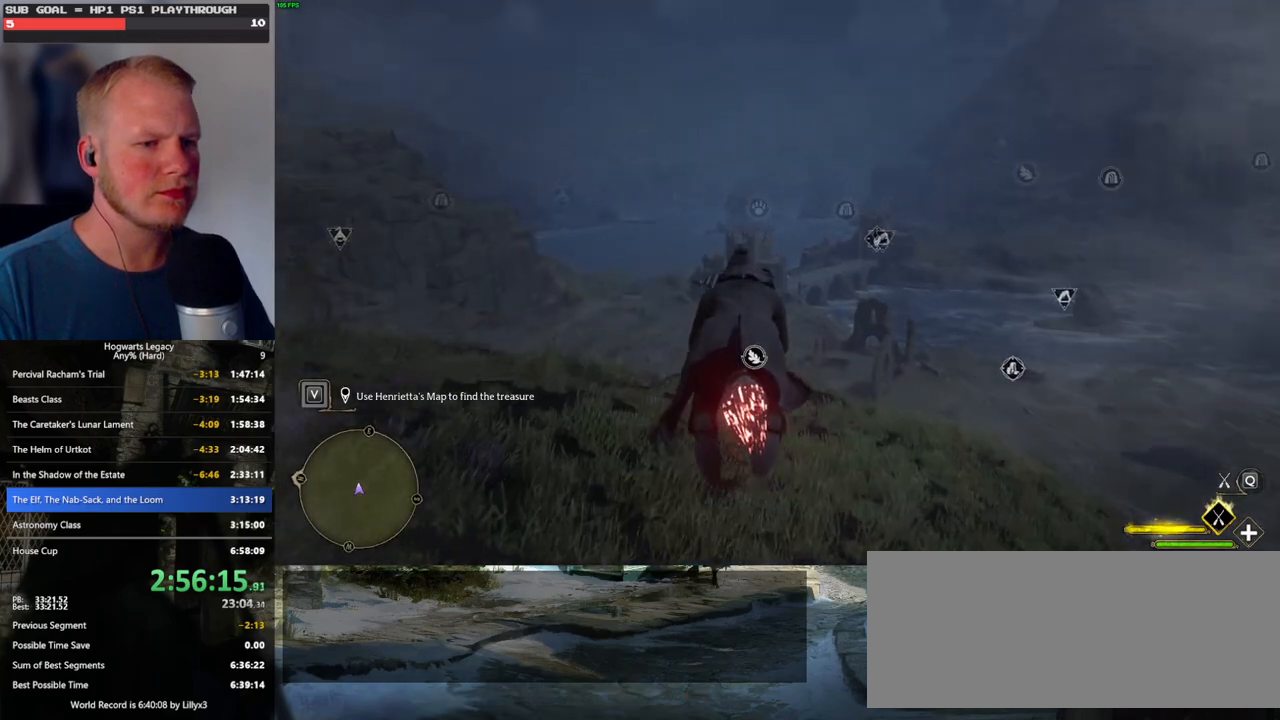
{"keys": ["w"], "mouse": ["left"], "events": [[250, "ctrl_l", "up"]]}
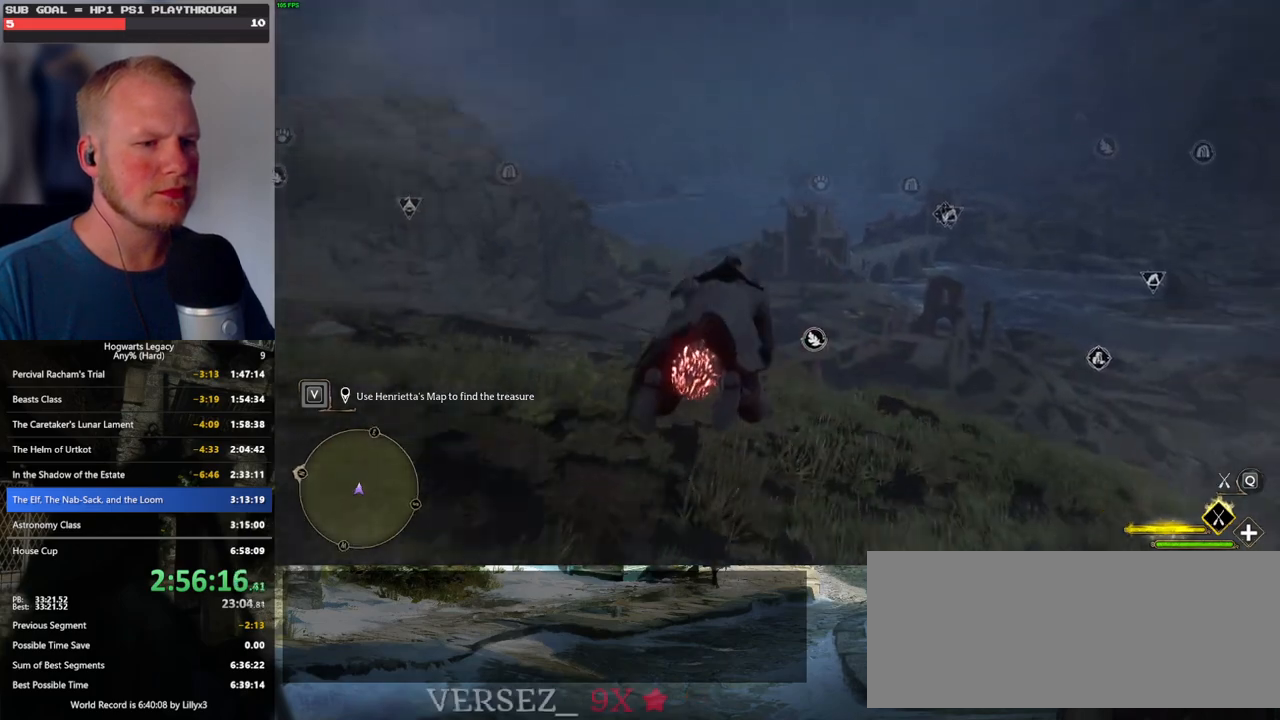
{"keys": ["w"], "mouse": ["left"], "events": []}
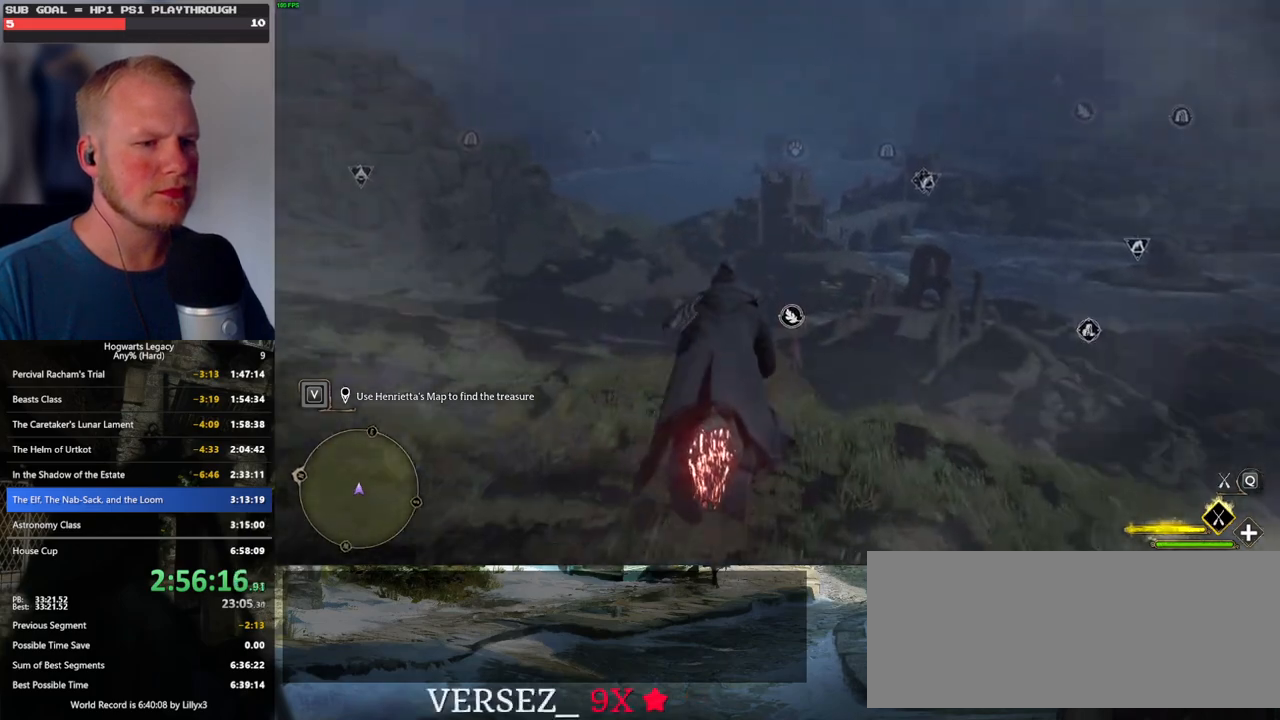
{"keys": ["ctrl_l", "w"], "mouse": ["left"], "events": [[66, "ctrl_l", "down"]]}
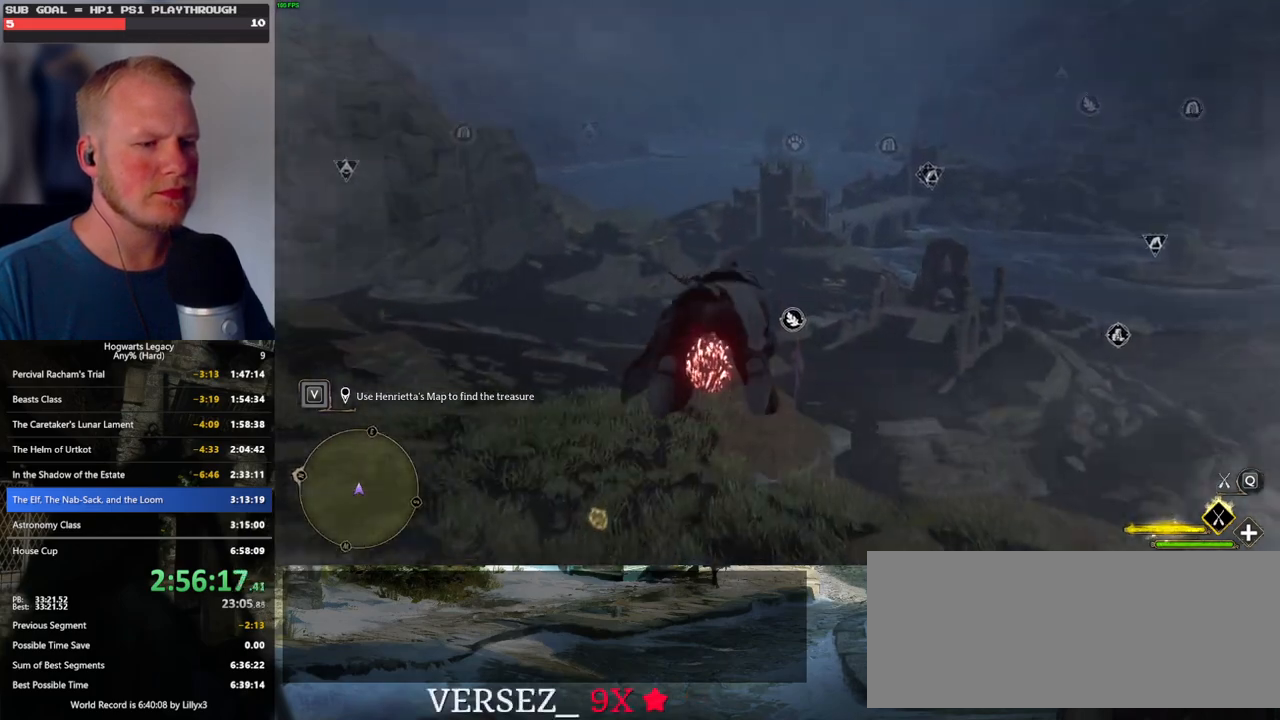
{"keys": ["w"], "mouse": ["left"], "events": [[166, "ctrl_l", "up"]]}
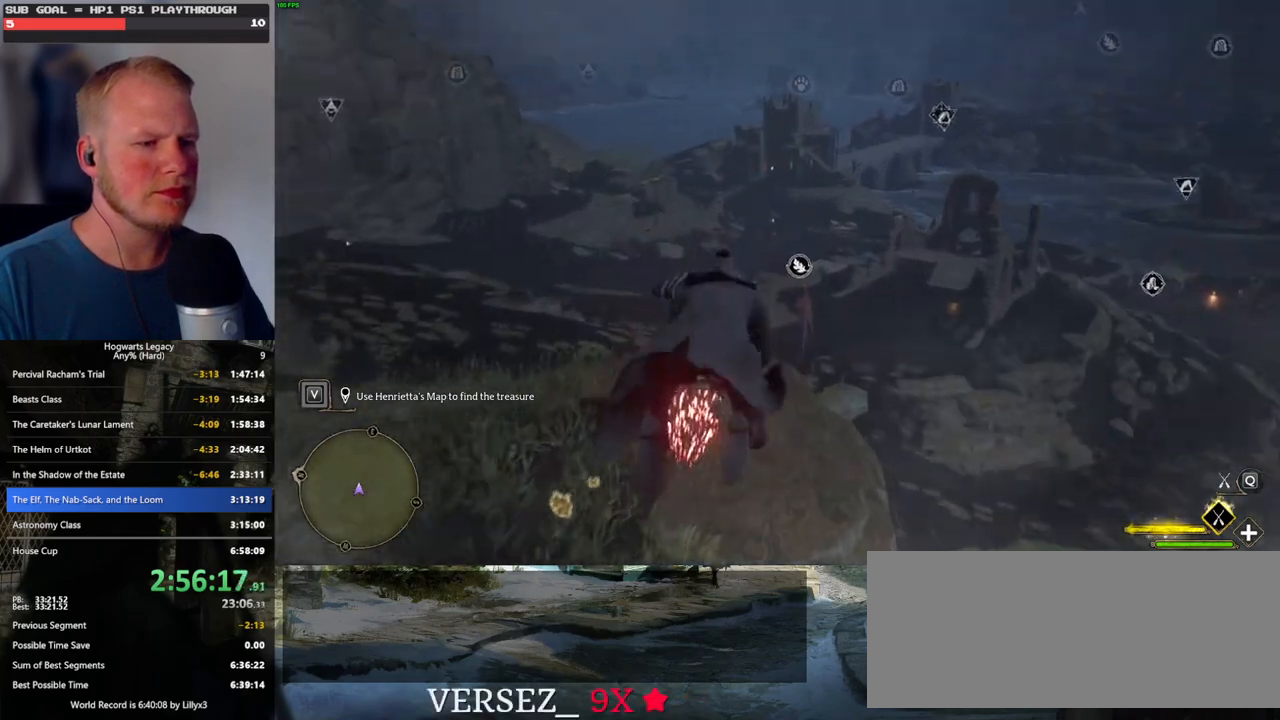
{"keys": ["ctrl_l", "w"], "mouse": ["left"], "events": [[400, "ctrl_l", "down"]]}
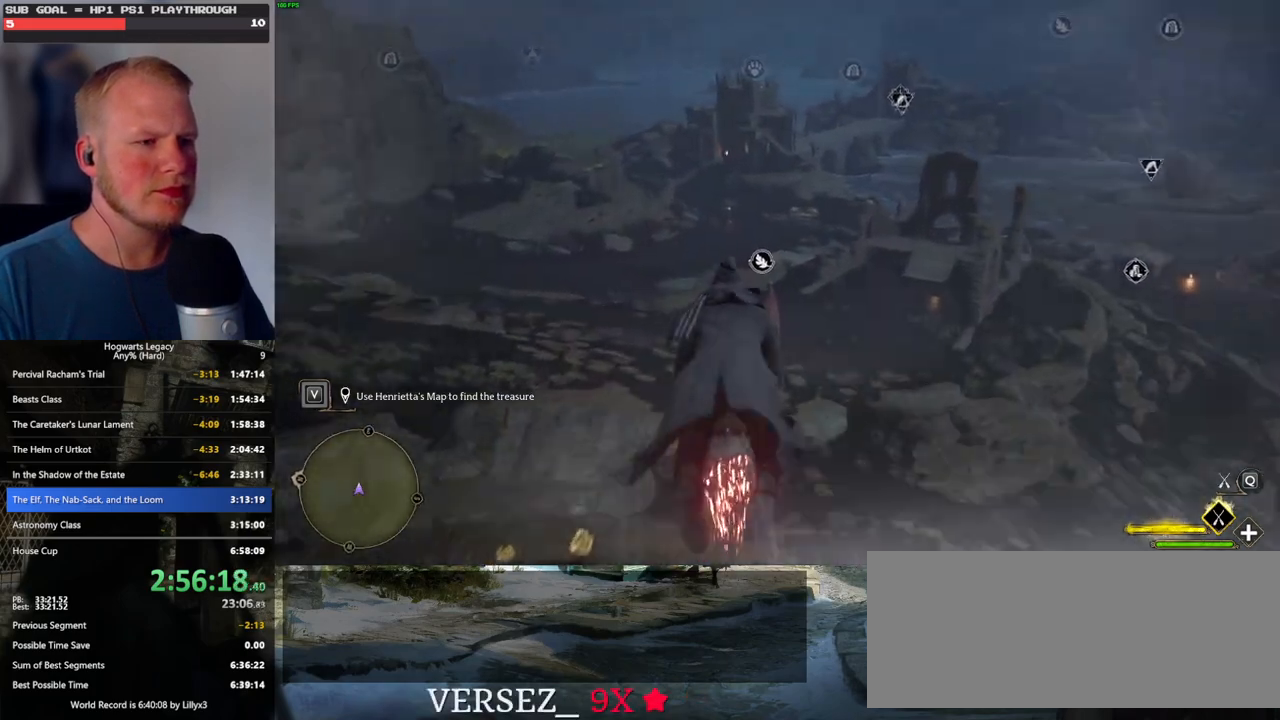
{"keys": ["w"], "mouse": ["left"], "events": [[466, "ctrl_l", "up"]]}
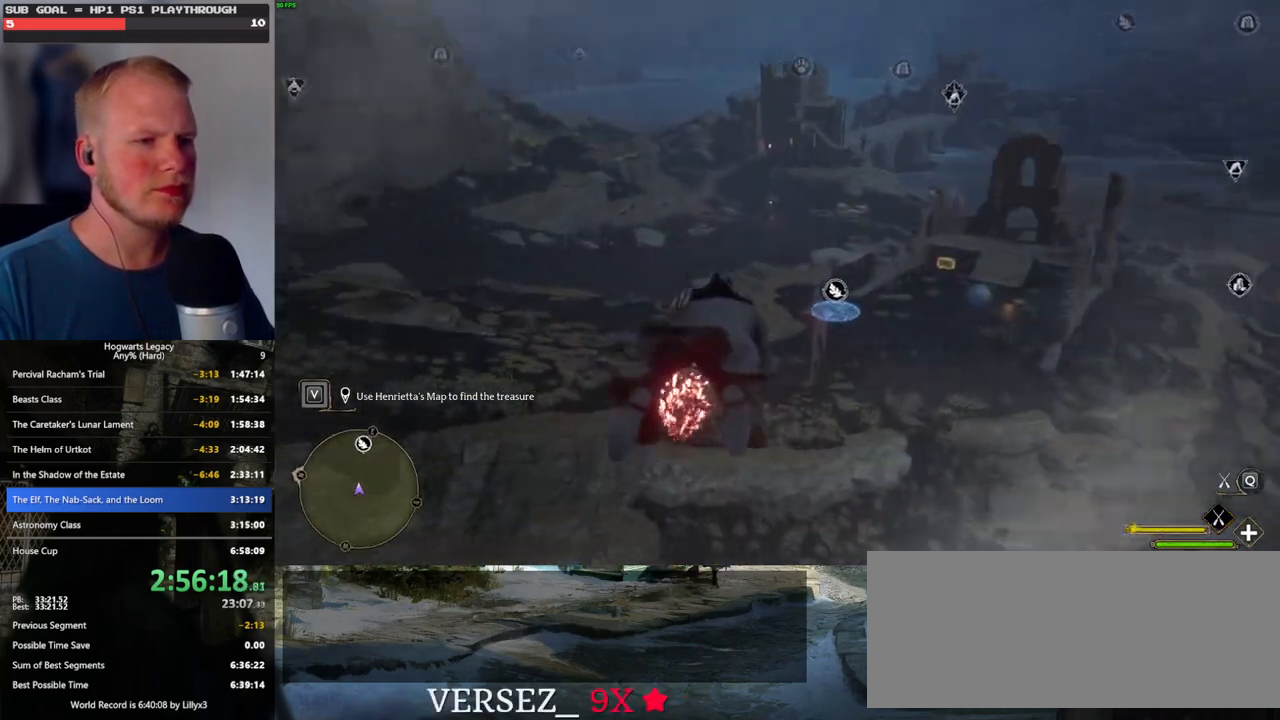
{"keys": ["w"], "mouse": ["left"], "events": []}
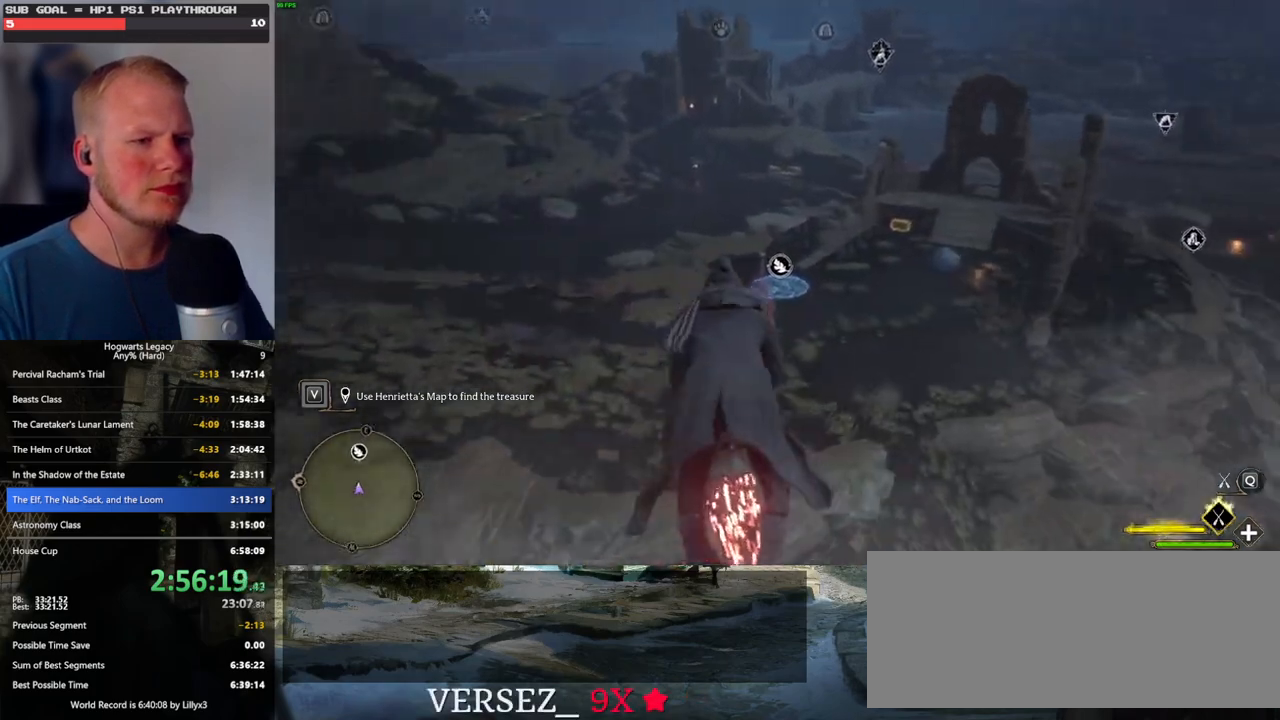
{"keys": ["w"], "mouse": ["left"], "events": [[350, "d", "down"], [416, "d", "up"]]}
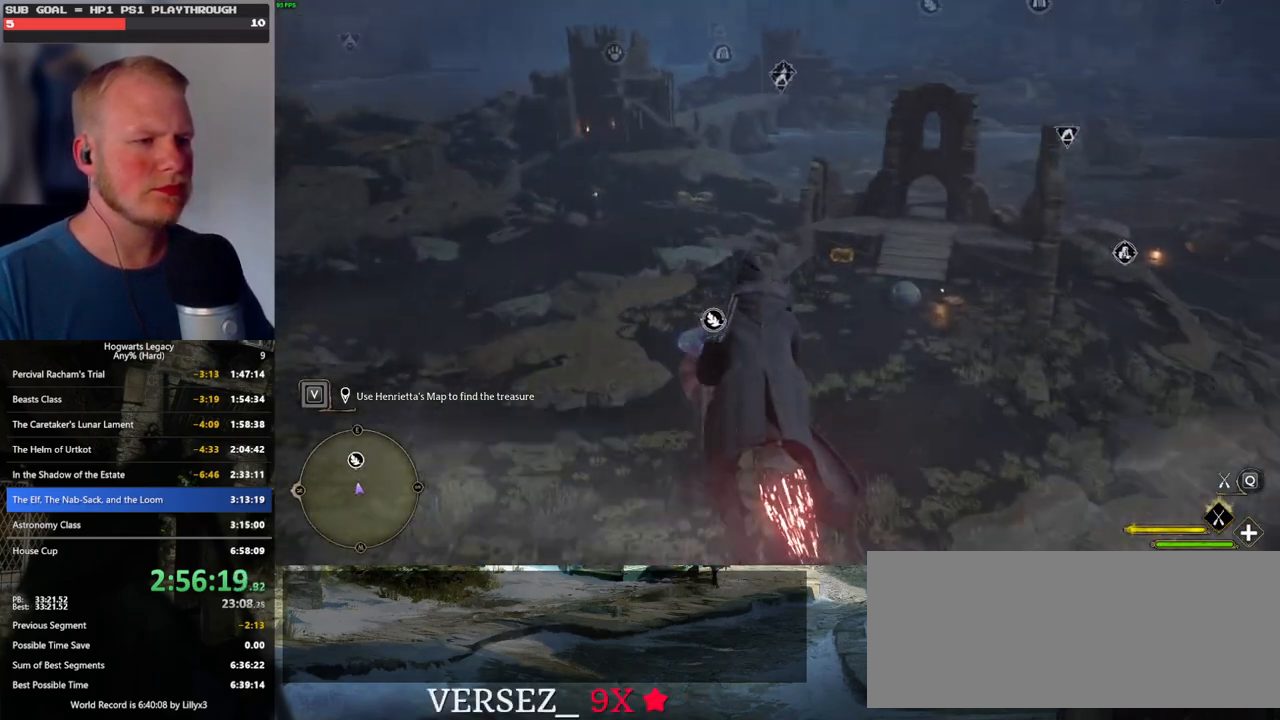
{"keys": ["ctrl_l", "w"], "mouse": ["left"], "events": [[50, "ctrl_l", "down"]]}
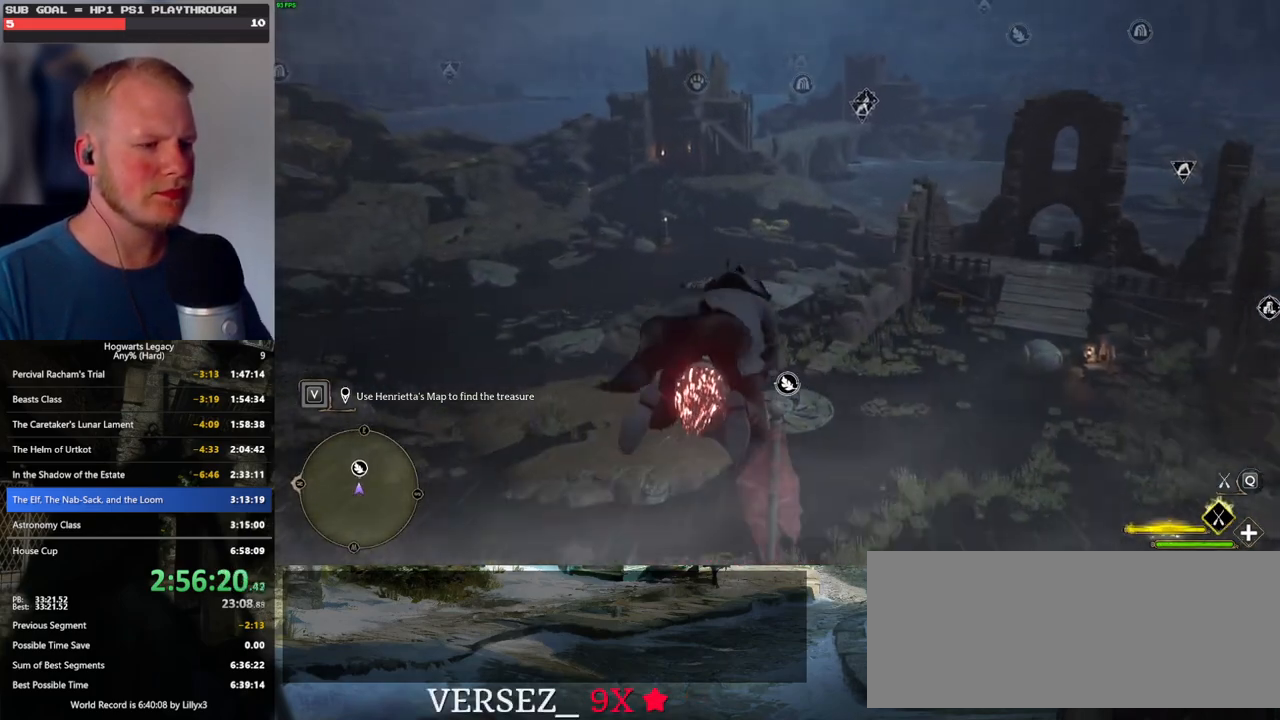
{"keys": ["ctrl_l", "w"], "mouse": ["left"], "events": []}
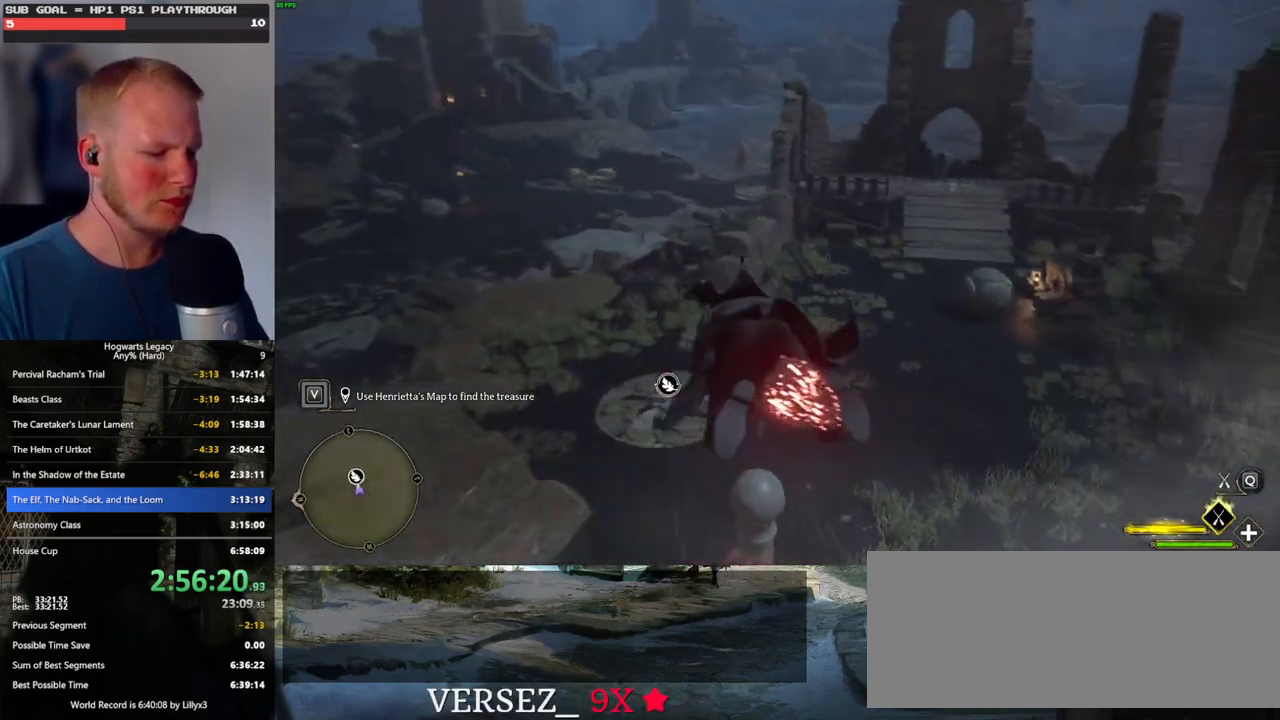
{"keys": ["ctrl_l", "w"], "mouse": ["left"], "events": []}
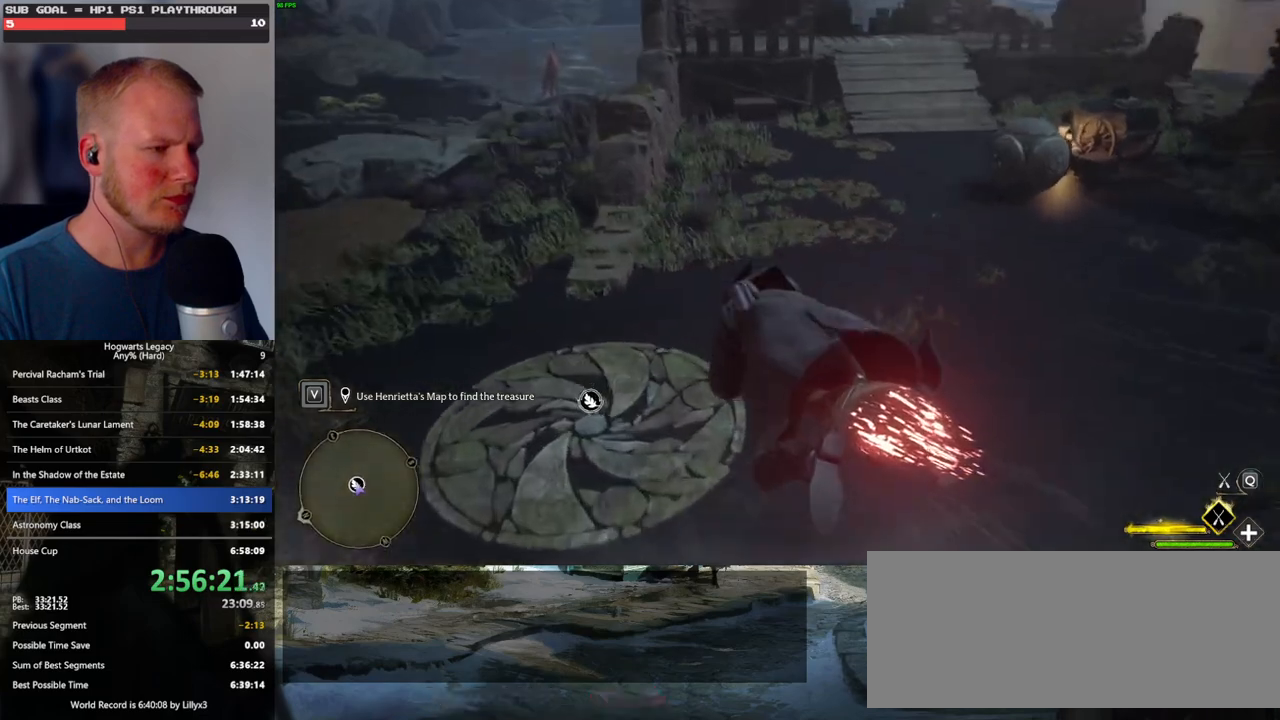
{"keys": ["f", "w"], "mouse": [], "events": [[16, "mouse_left", "up"], [133, "b", "down"], [183, "ctrl_l", "up"], [266, "b", "up"], [316, "b", "down"], [350, "f", "down"], [433, "b", "up"]]}
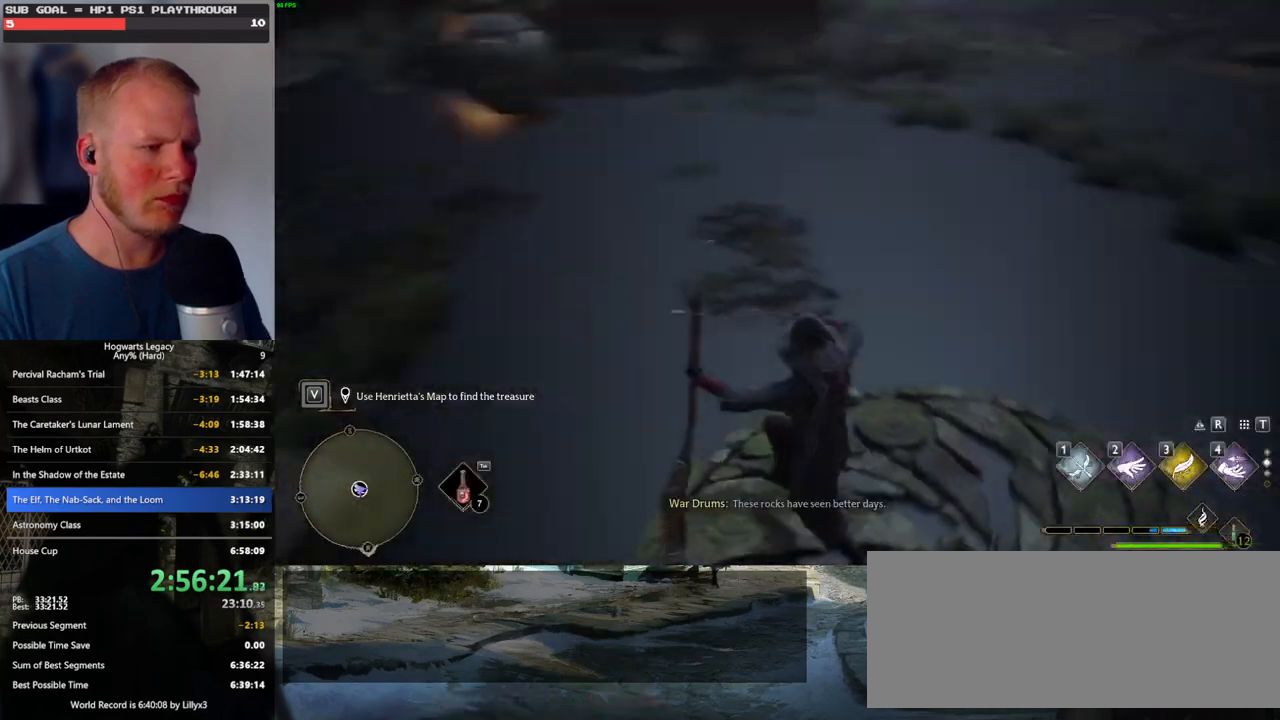
{"keys": ["f", "w"], "mouse": [], "events": [[83, "f", "up"], [200, "f", "down"], [350, "f", "up"], [450, "f", "down"]]}